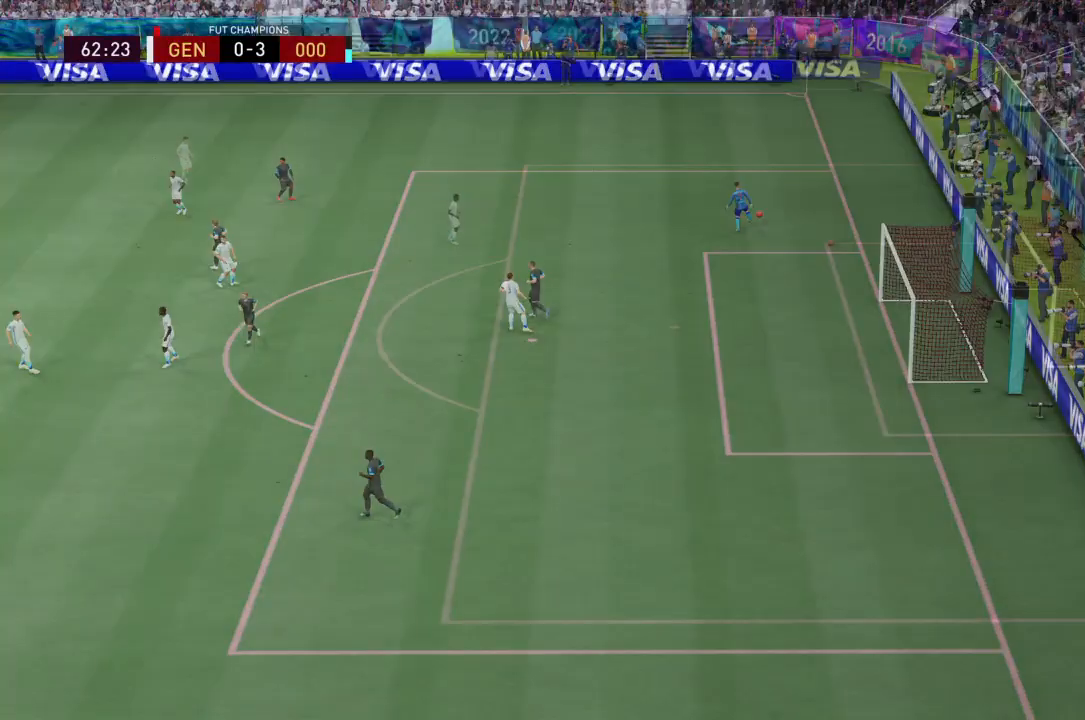
Gameplay with a controller (PlayStation layout); each line is a JSON object with the inputs held at the frame after it (dt_ms = milliseconds from this image to that frame). "events" lists button and stick changes between this image and that frame as [ms after this image, input, new state], when the widget could be followed in between. Not read: L3 R3.
{"dt_ms": 500, "buttons": [], "left_stick": "center", "right_stick": "center", "events": [[300, "R1", "up"], [400, "CROSS", "up"]]}
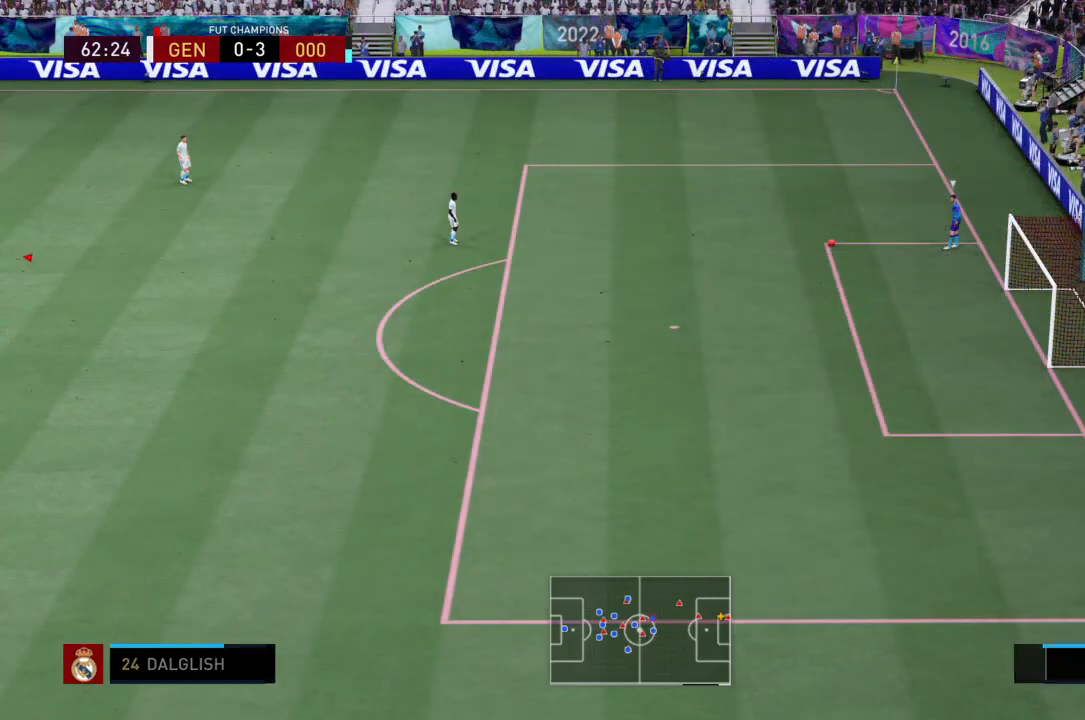
{"dt_ms": 501, "buttons": ["R2"], "left_stick": "up-right", "right_stick": "center", "events": [[101, "R2", "down"], [201, "left_stick", "up-right"]]}
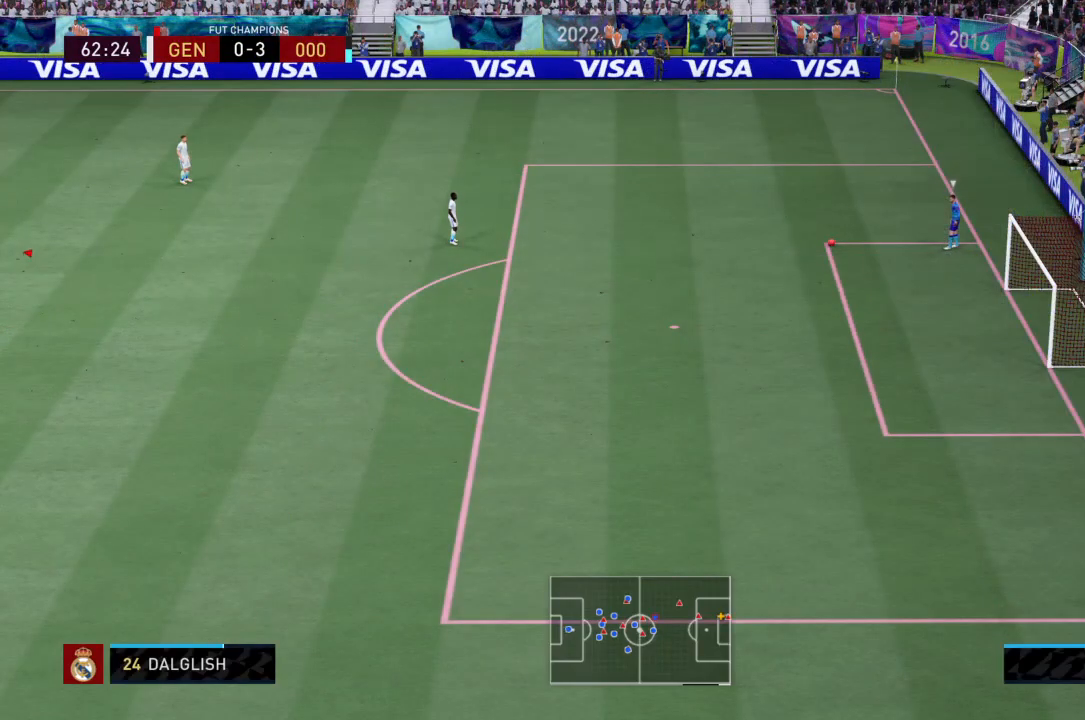
{"dt_ms": 501, "buttons": ["R2"], "left_stick": "up-right", "right_stick": "center", "events": []}
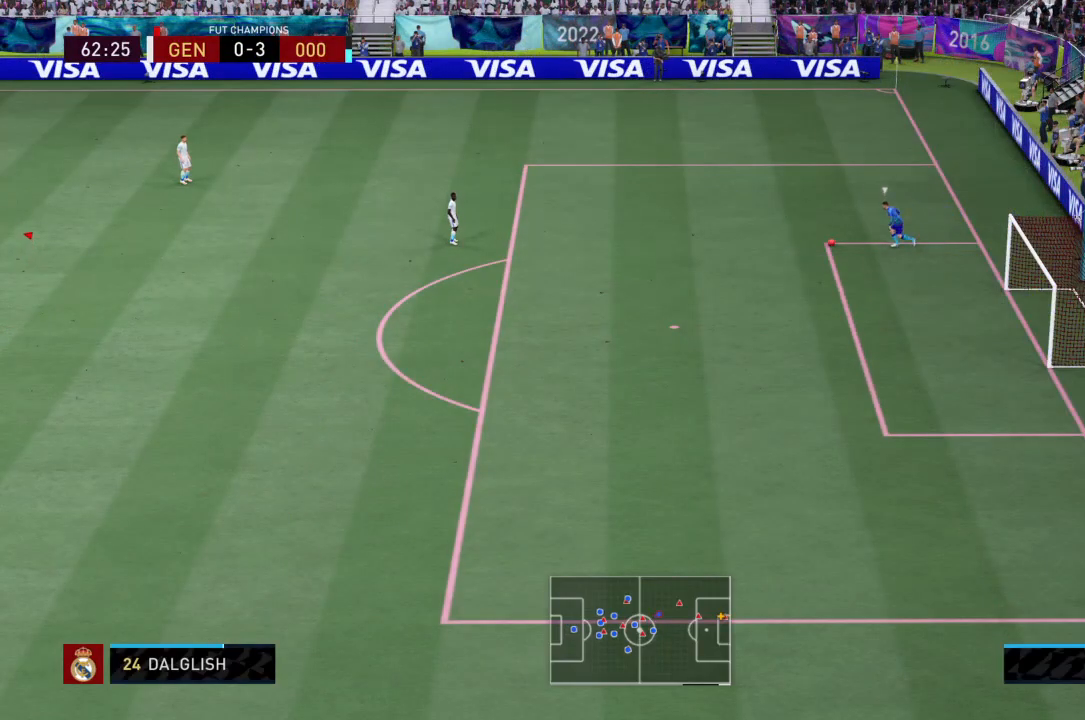
{"dt_ms": 1000, "buttons": ["R2"], "left_stick": "up-right", "right_stick": "center"}
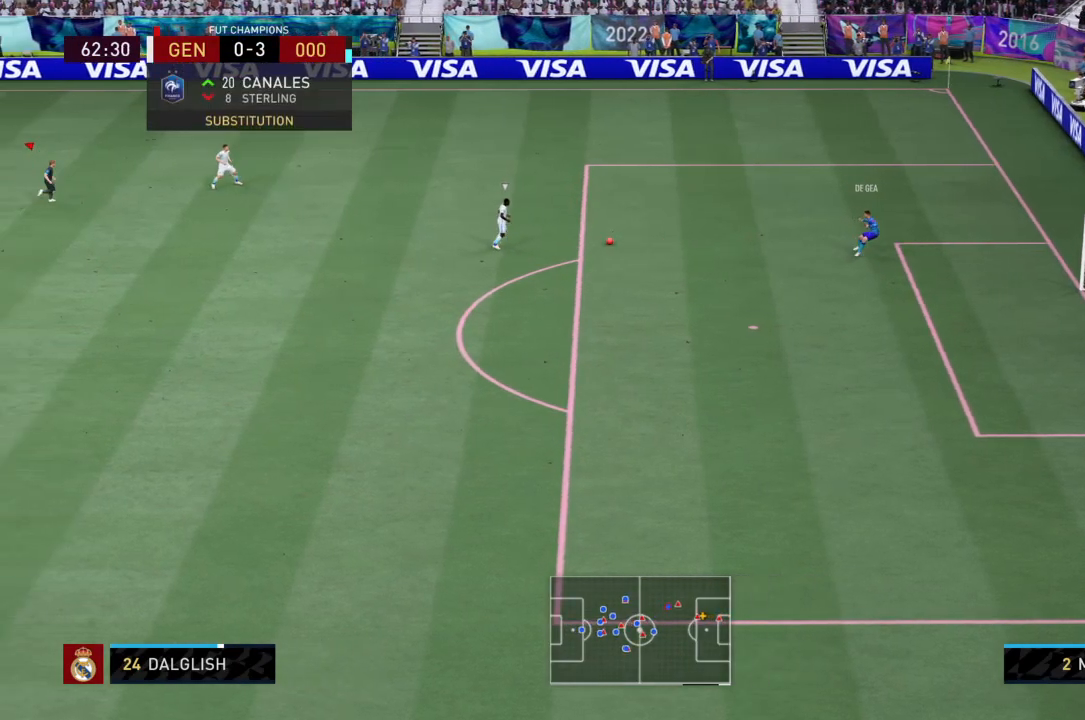
{"dt_ms": 501, "buttons": ["R2"], "left_stick": "down-right", "right_stick": "center", "events": [[101, "left_stick", "right"], [501, "left_stick", "down-right"]]}
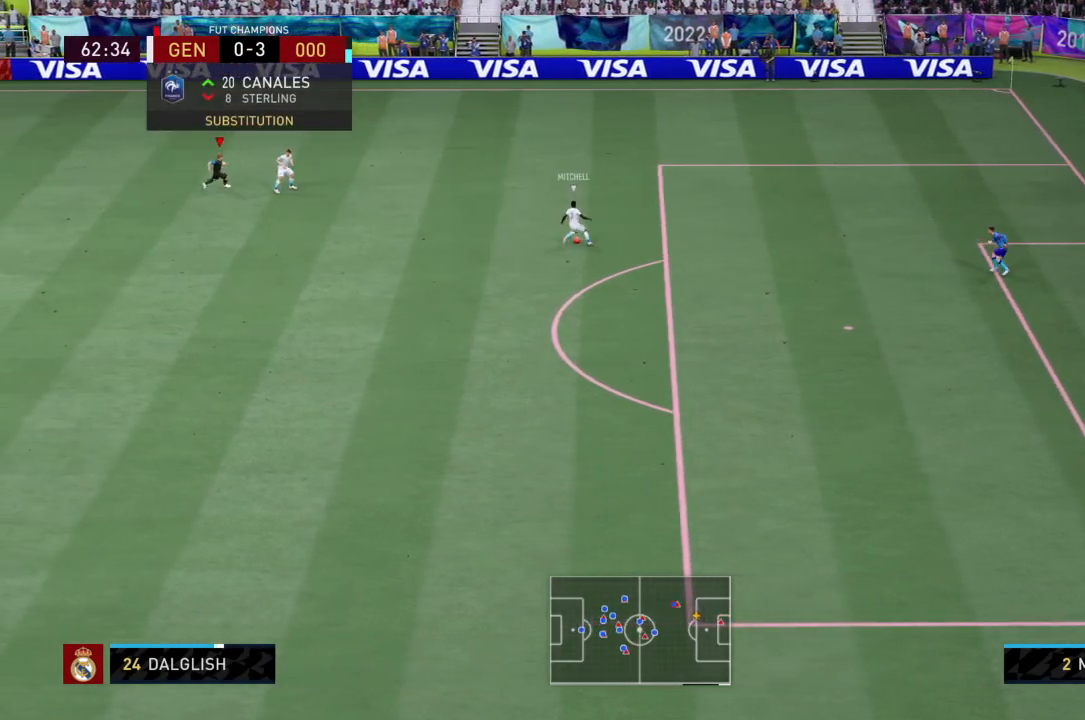
{"dt_ms": 501, "buttons": ["L2", "R2"], "left_stick": "down-right", "right_stick": "center", "events": [[33, "L2", "down"]]}
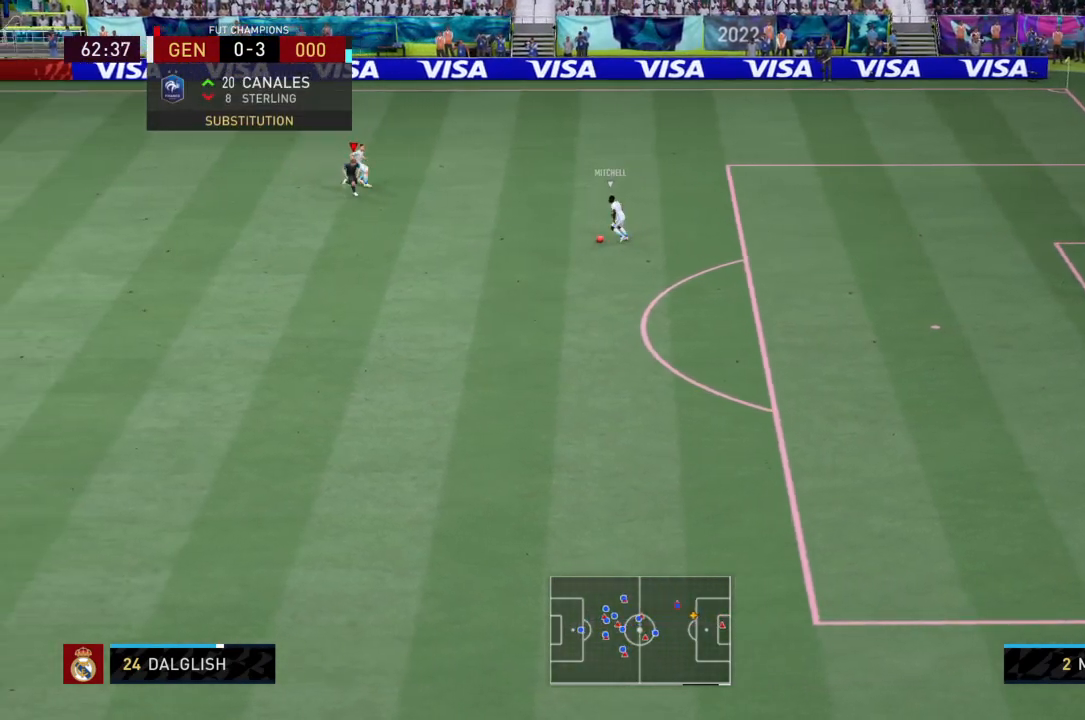
{"dt_ms": 500, "buttons": ["L2", "R2"], "left_stick": "left", "right_stick": "center", "events": [[100, "left_stick", "right"], [266, "left_stick", "center"], [400, "left_stick", "left"]]}
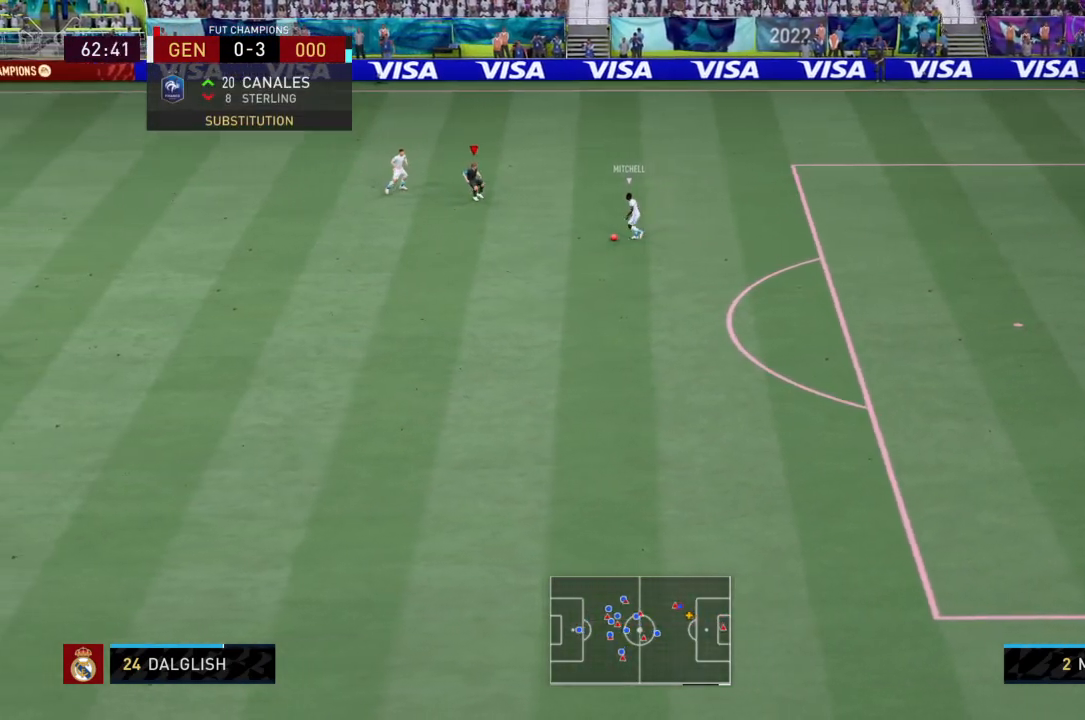
{"dt_ms": 500, "buttons": ["L2", "R2"], "left_stick": "down-left", "right_stick": "center", "events": [[434, "left_stick", "down-left"]]}
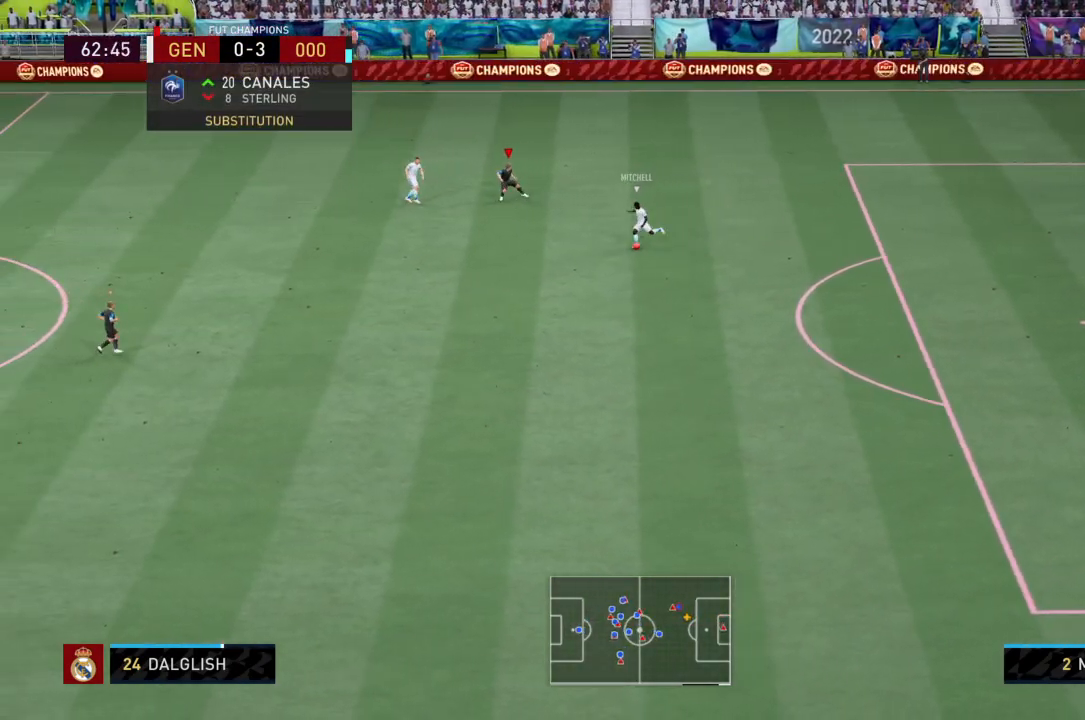
{"dt_ms": 501, "buttons": ["R2"], "left_stick": "down-left", "right_stick": "center", "events": [[167, "L2", "up"]]}
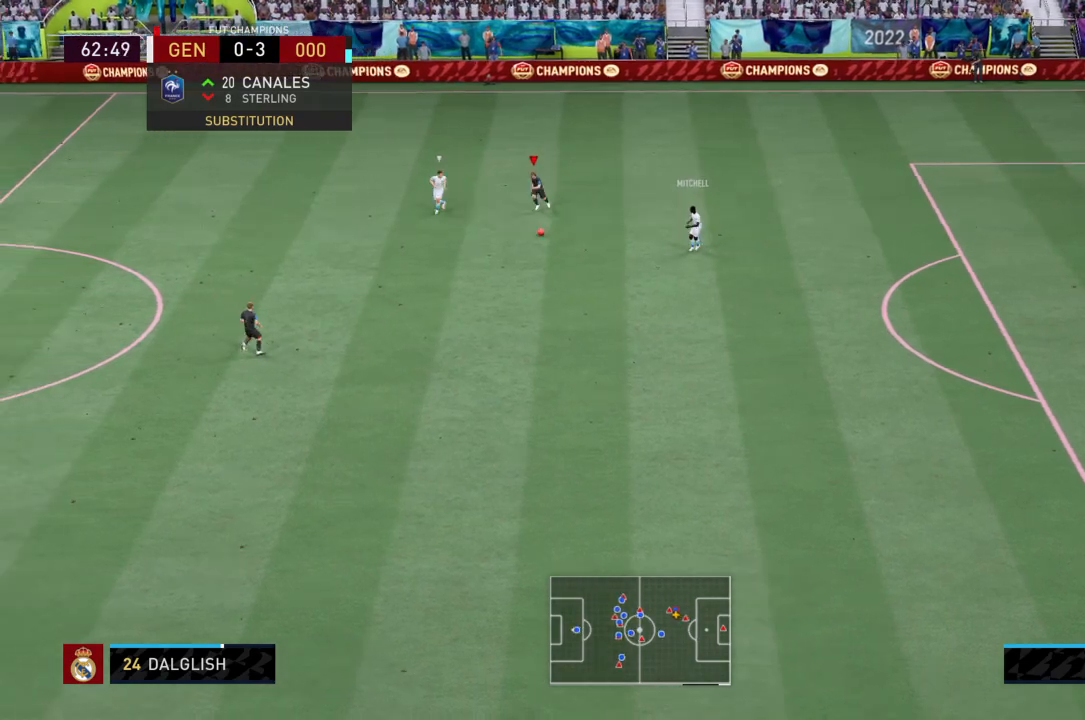
{"dt_ms": 501, "buttons": ["L2", "R2"], "left_stick": "down-right", "right_stick": "center", "events": [[167, "L1", "down"], [234, "left_stick", "down"], [300, "L2", "down"], [334, "L1", "up"], [334, "left_stick", "down-right"]]}
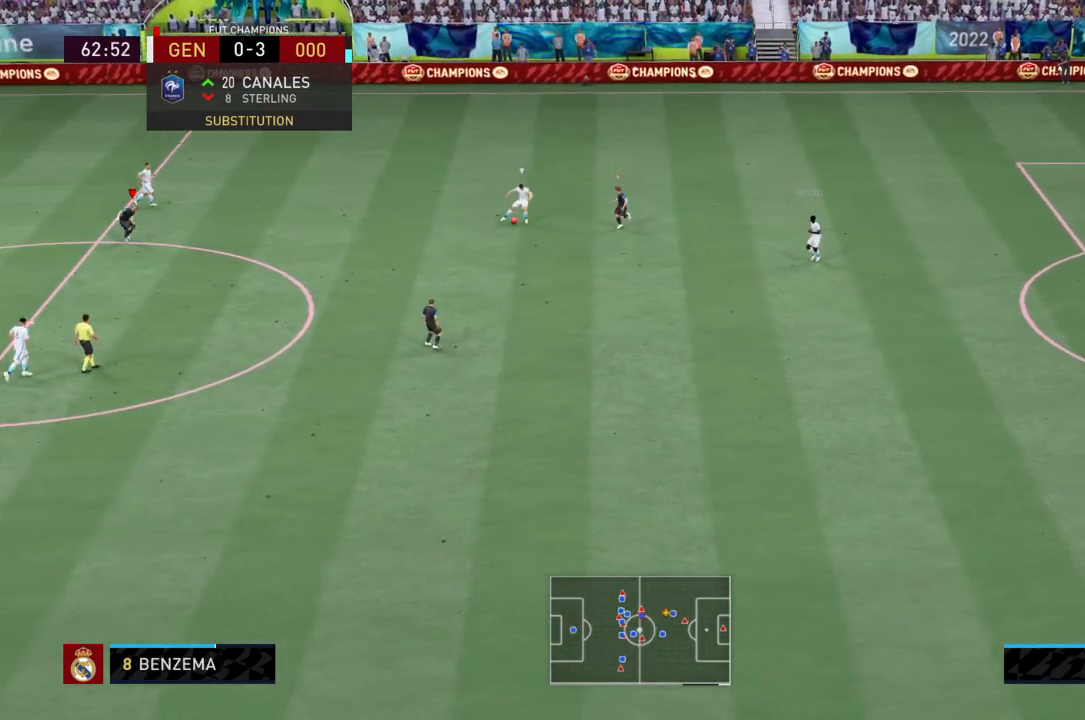
{"dt_ms": 500, "buttons": ["L2", "R2"], "left_stick": "right", "right_stick": "center", "events": [[300, "left_stick", "right"]]}
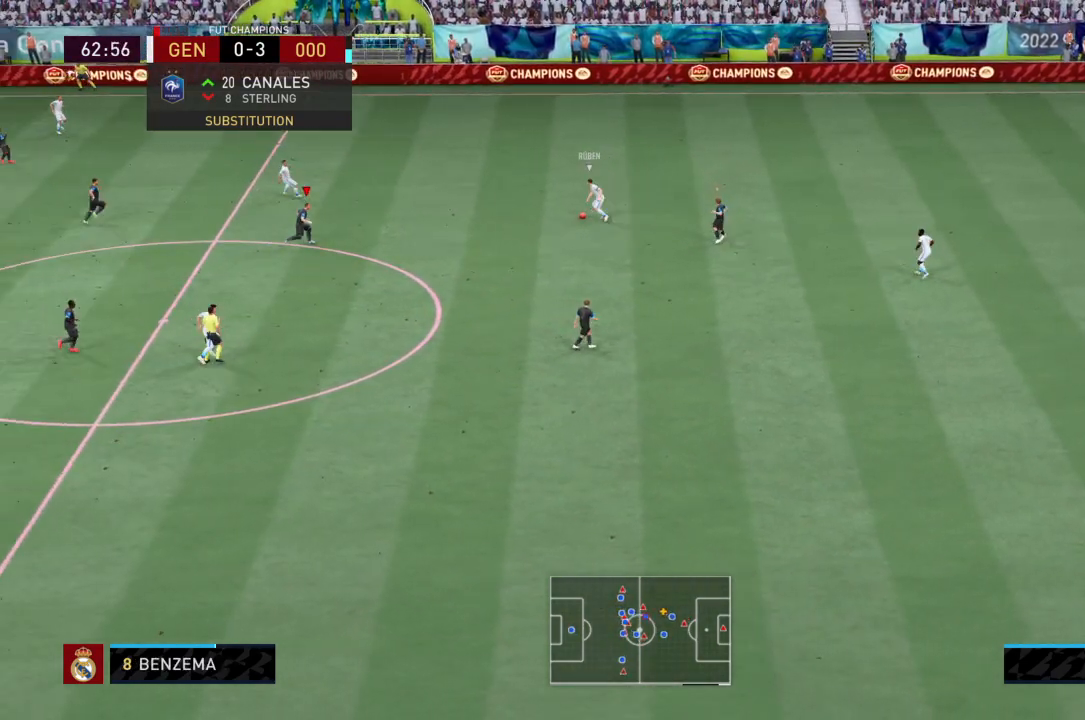
{"dt_ms": 500, "buttons": ["L2", "R2"], "left_stick": "up", "right_stick": "center", "events": [[100, "left_stick", "up-right"], [434, "left_stick", "up"]]}
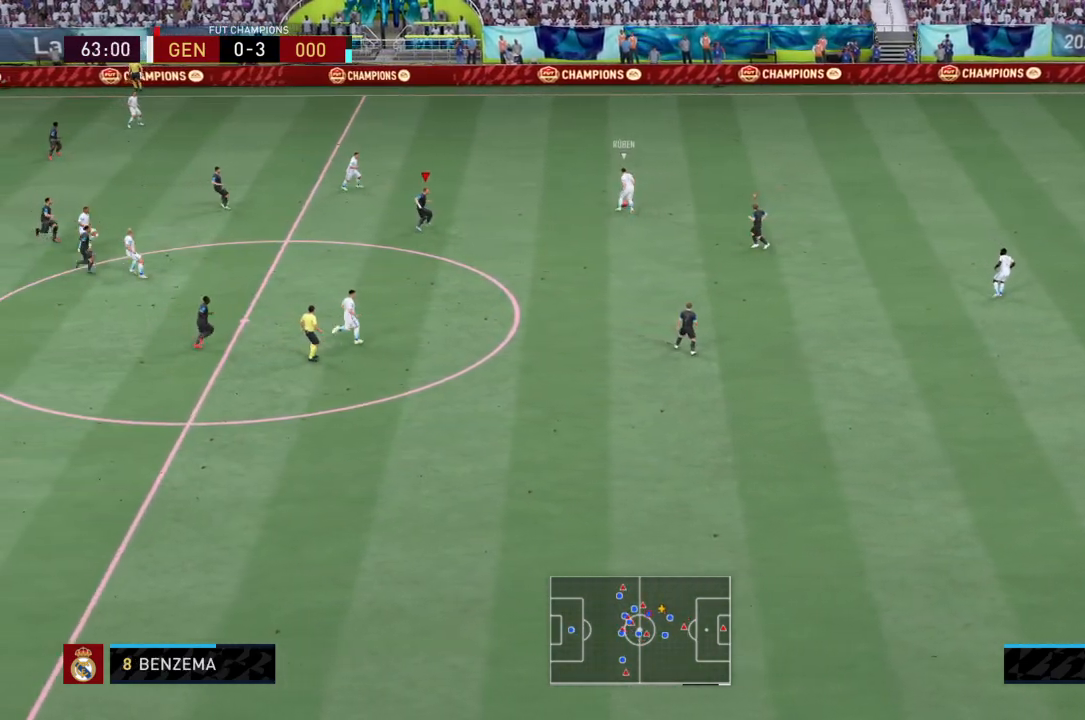
{"dt_ms": 501, "buttons": ["L2", "R2"], "left_stick": "up", "right_stick": "center", "events": []}
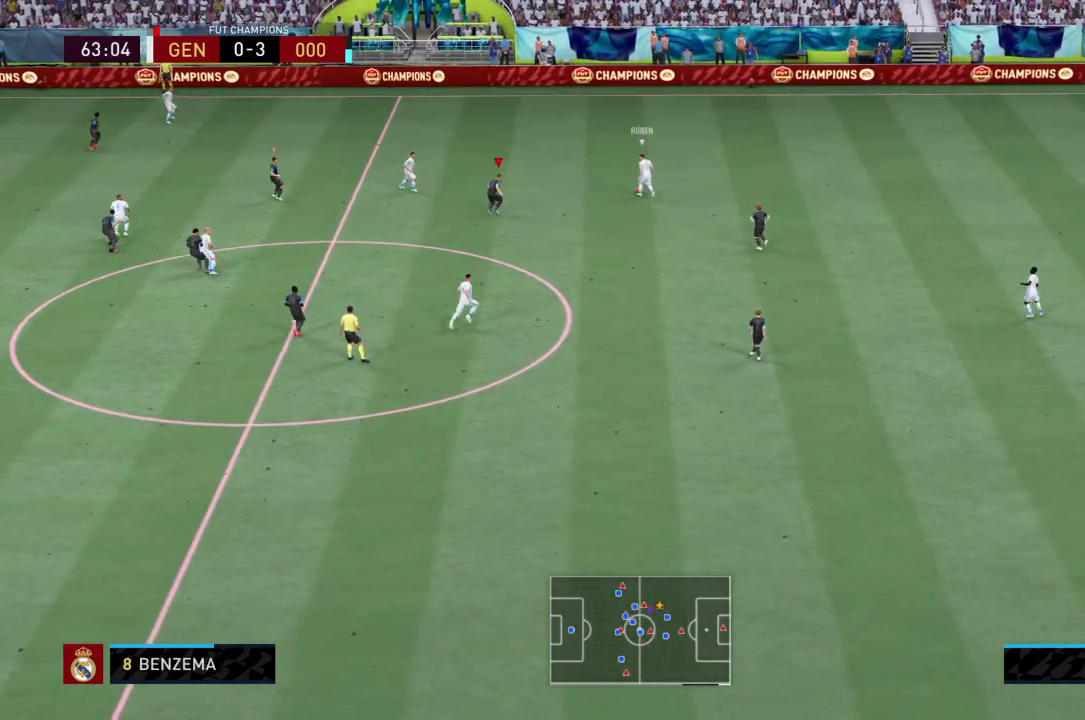
{"dt_ms": 501, "buttons": ["R2"], "left_stick": "up", "right_stick": "center", "events": [[267, "L2", "up"]]}
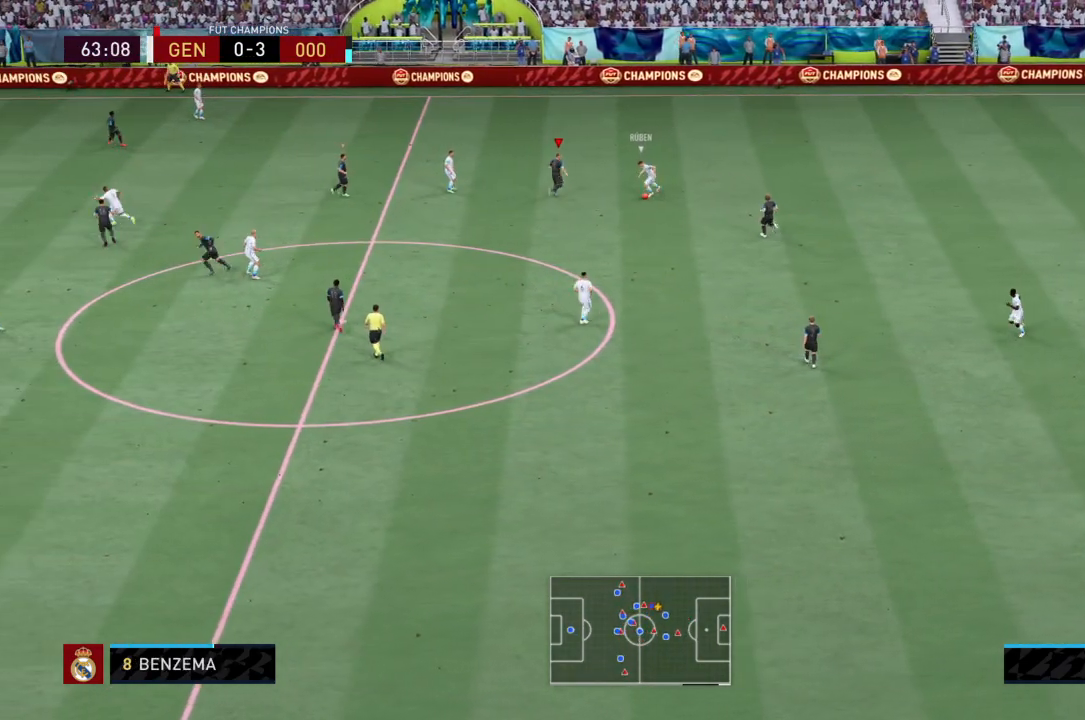
{"dt_ms": 500, "buttons": ["L2", "R2"], "left_stick": "down", "right_stick": "center", "events": [[100, "left_stick", "right"], [133, "L2", "down"], [166, "left_stick", "down-right"], [266, "left_stick", "down"]]}
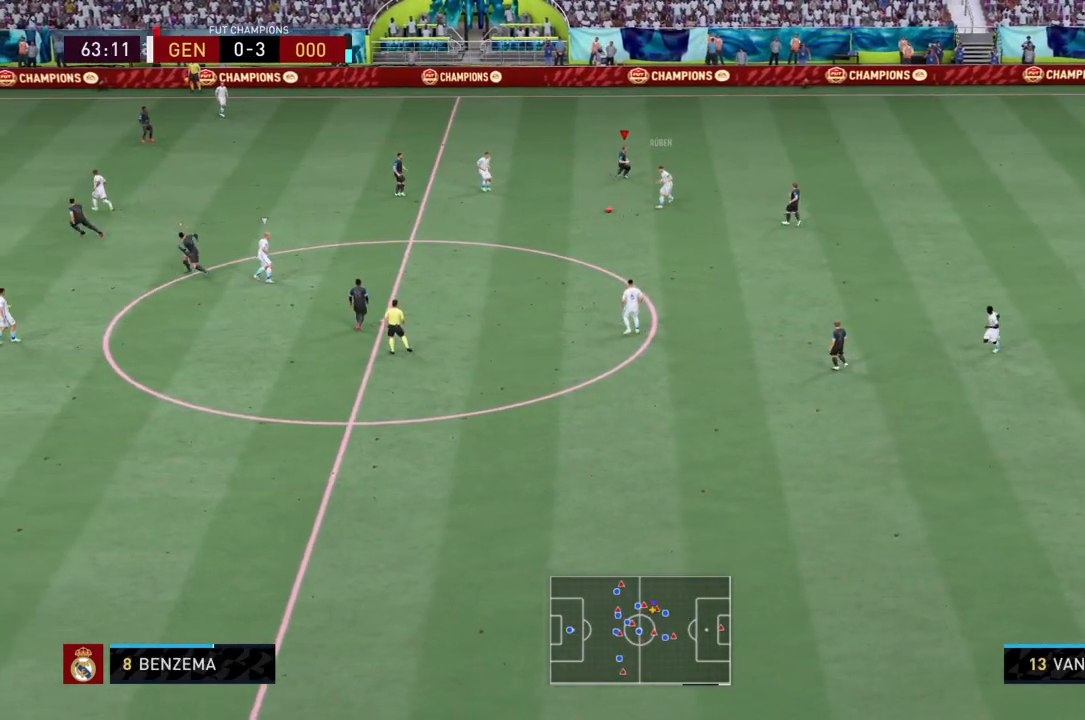
{"dt_ms": 501, "buttons": ["L2", "R2"], "left_stick": "down-right", "right_stick": "center", "events": [[100, "L1", "down"], [267, "L1", "up"], [501, "left_stick", "down-right"]]}
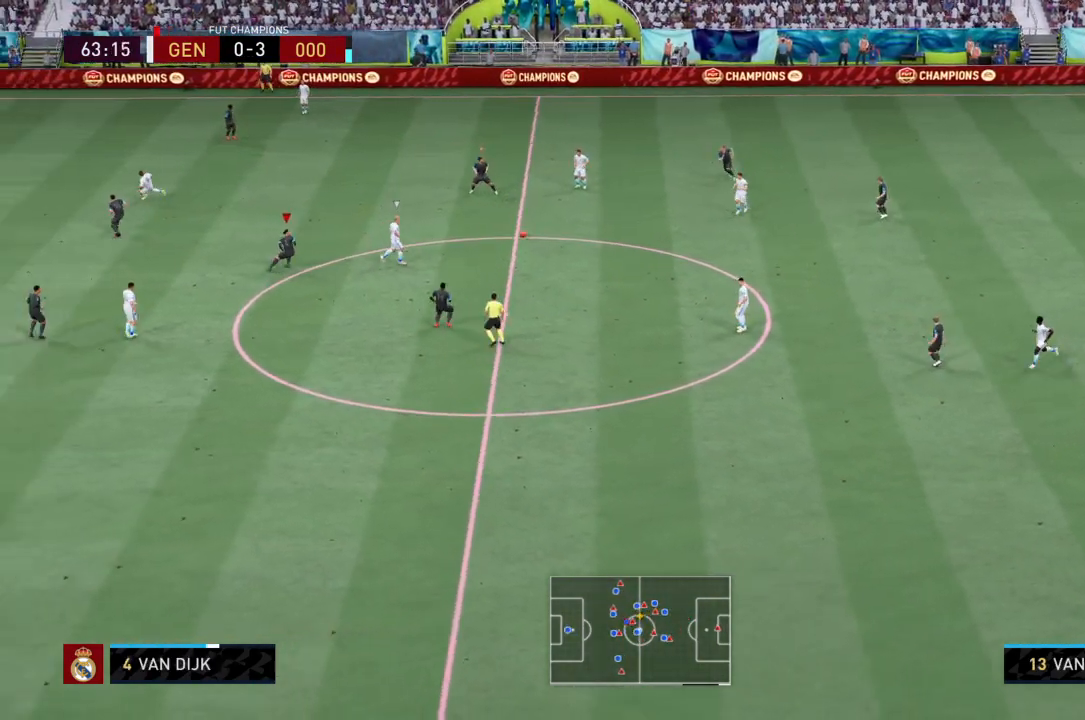
{"dt_ms": 500, "buttons": ["L2", "R2"], "left_stick": "up-right", "right_stick": "center", "events": [[100, "left_stick", "right"], [367, "left_stick", "up-right"]]}
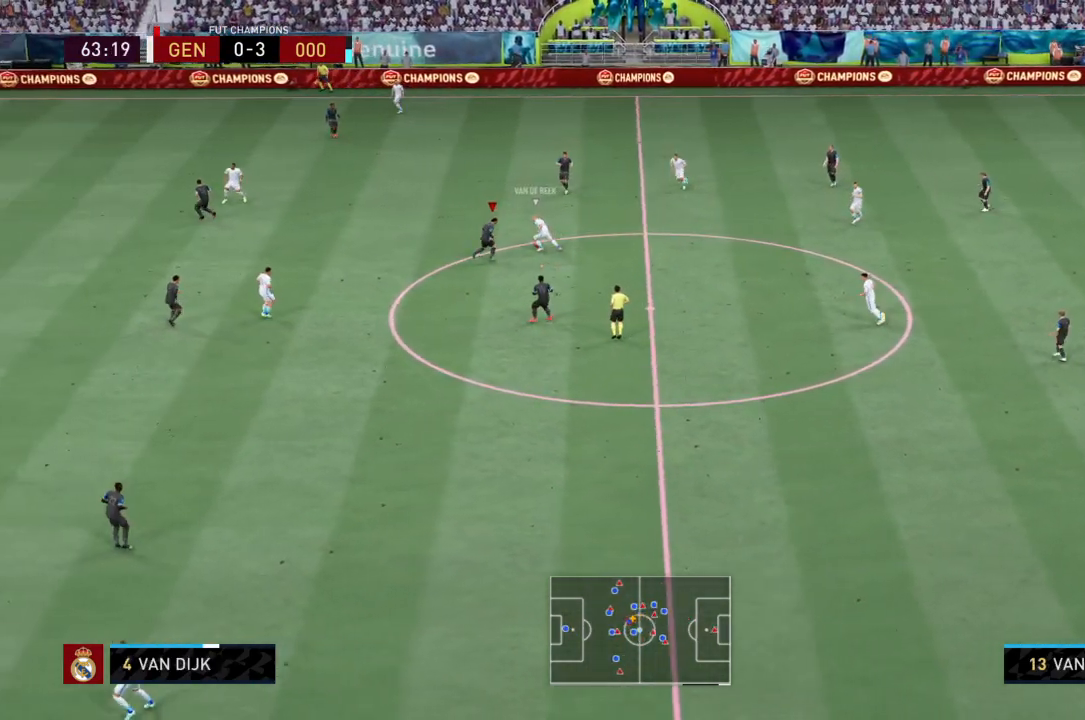
{"dt_ms": 501, "buttons": ["L2", "R2"], "left_stick": "up", "right_stick": "center", "events": [[100, "CIRCLE", "down"], [200, "CIRCLE", "up"], [400, "left_stick", "up"]]}
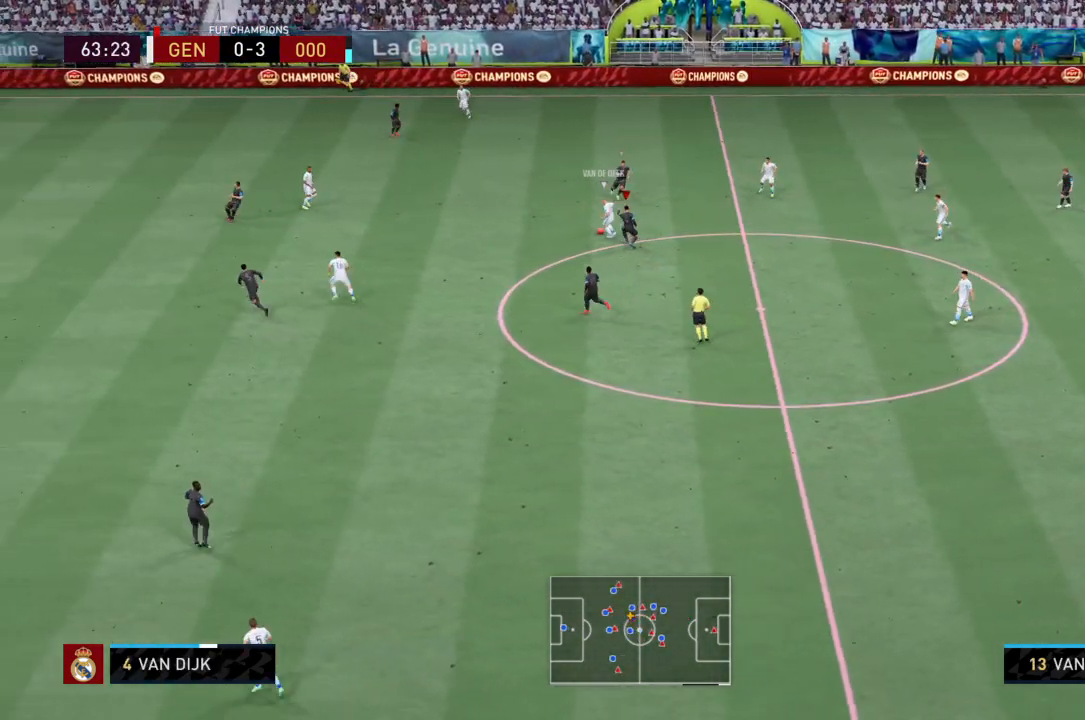
{"dt_ms": 500, "buttons": ["L2", "R2"], "left_stick": "left", "right_stick": "center", "events": [[33, "left_stick", "up-left"], [333, "left_stick", "left"]]}
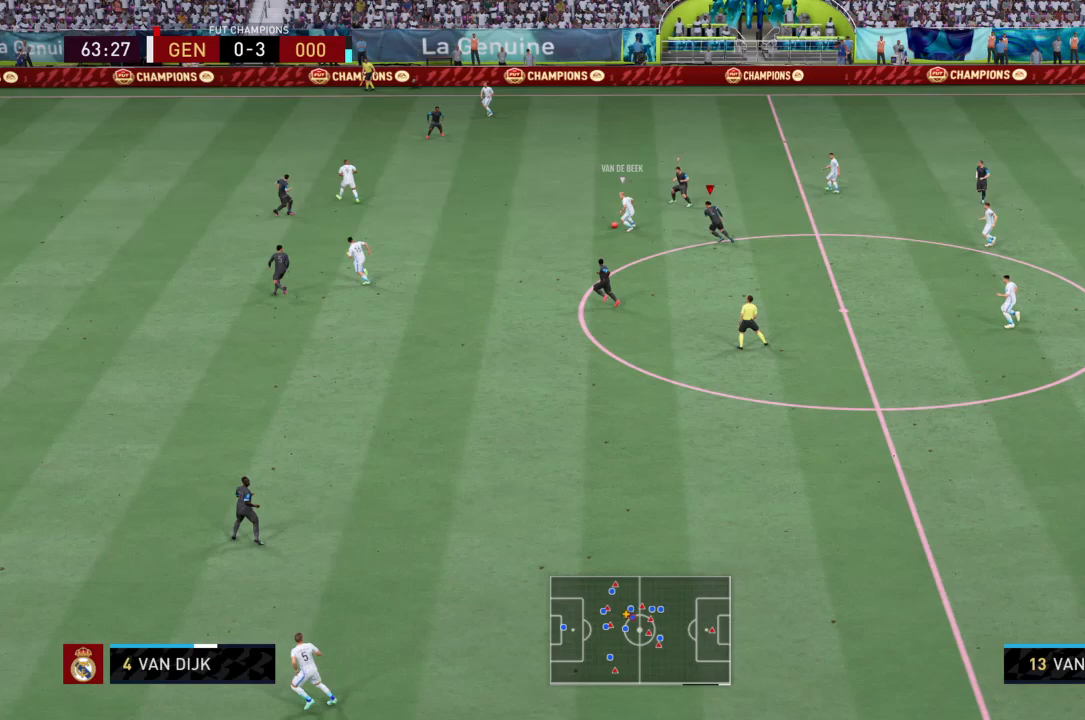
{"dt_ms": 501, "buttons": ["L2", "R2"], "left_stick": "up-left", "right_stick": "center", "events": [[267, "L1", "down"], [334, "left_stick", "up-left"], [400, "L1", "up"]]}
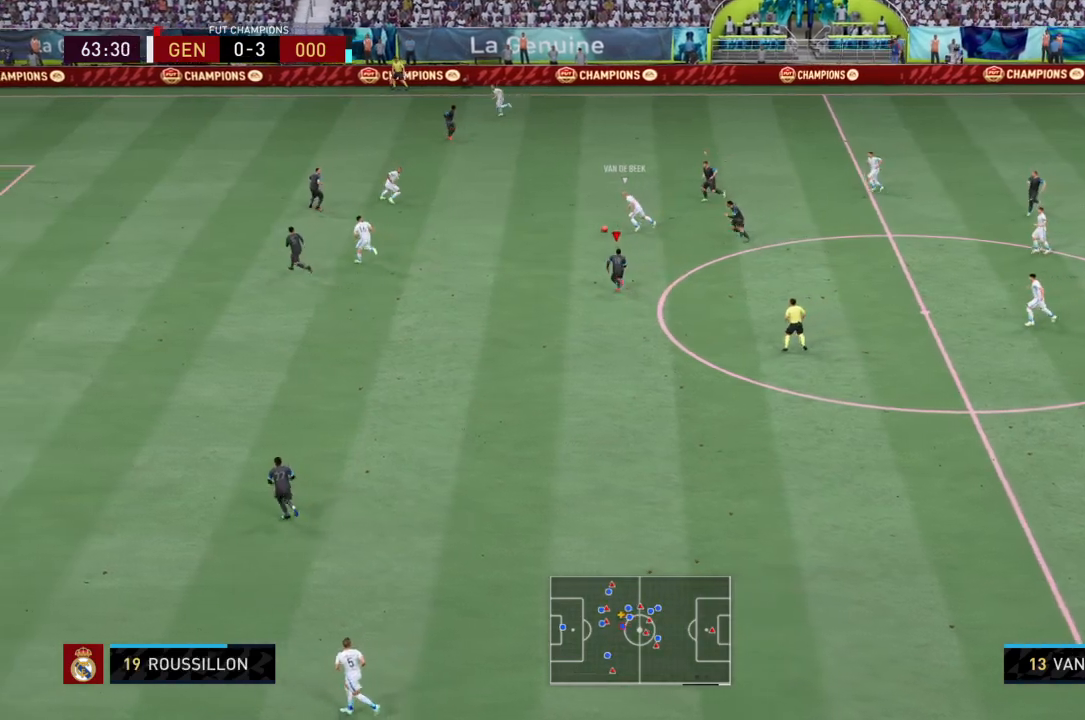
{"dt_ms": 500, "buttons": ["L2", "R2"], "left_stick": "left", "right_stick": "center", "events": [[33, "left_stick", "up"], [266, "left_stick", "up-left"], [467, "left_stick", "left"]]}
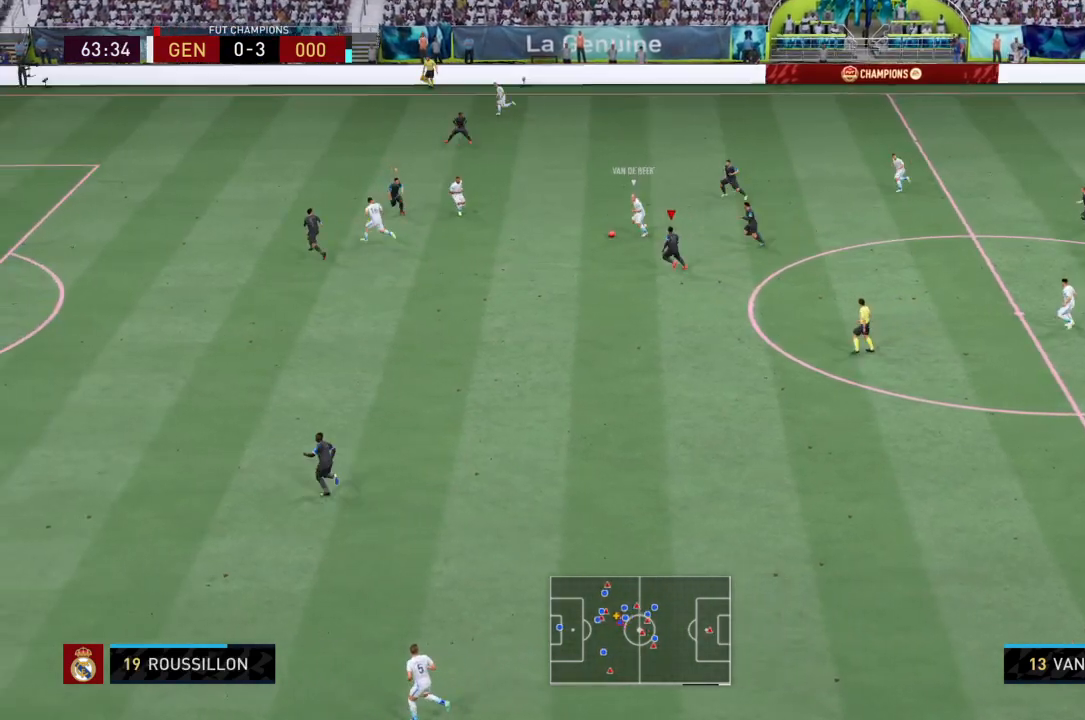
{"dt_ms": 501, "buttons": ["R2"], "left_stick": "left", "right_stick": "center", "events": [[334, "L2", "up"]]}
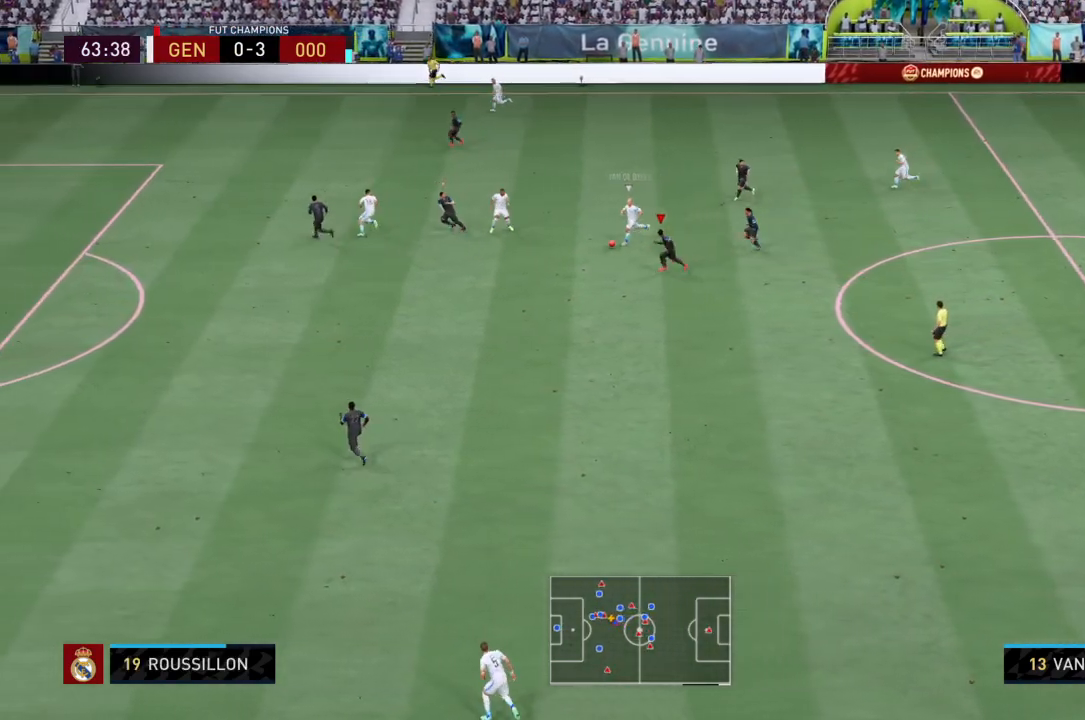
{"dt_ms": 500, "buttons": ["R2"], "left_stick": "down-left", "right_stick": "center", "events": [[233, "left_stick", "down-left"]]}
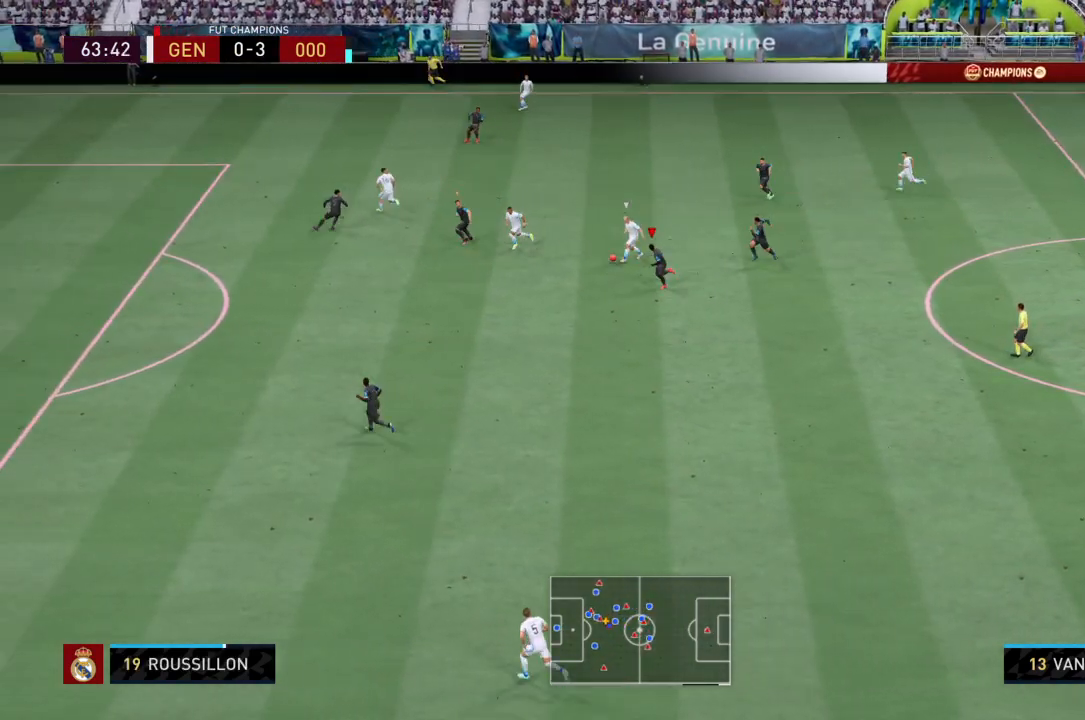
{"dt_ms": 500, "buttons": ["R2"], "left_stick": "left", "right_stick": "center", "events": [[200, "left_stick", "left"]]}
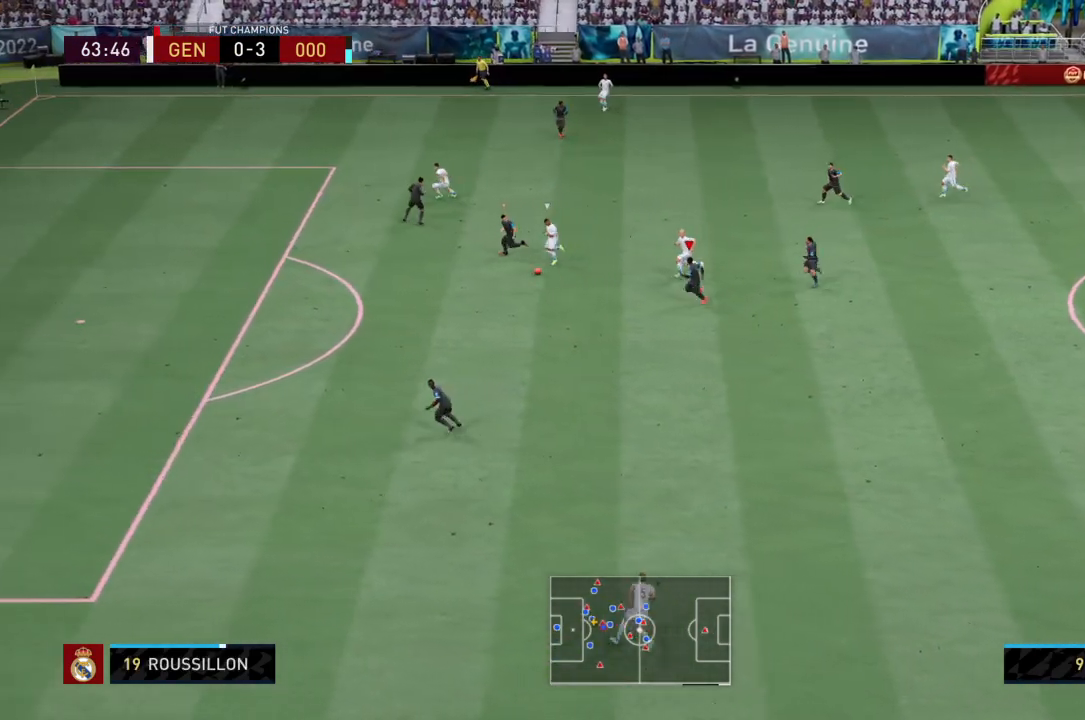
{"dt_ms": 501, "buttons": [], "left_stick": "down", "right_stick": "center", "events": [[34, "L1", "down"], [67, "left_stick", "down-left"], [134, "L1", "up"], [334, "left_stick", "down"], [368, "CROSS", "down"], [434, "R2", "up"], [468, "CROSS", "up"]]}
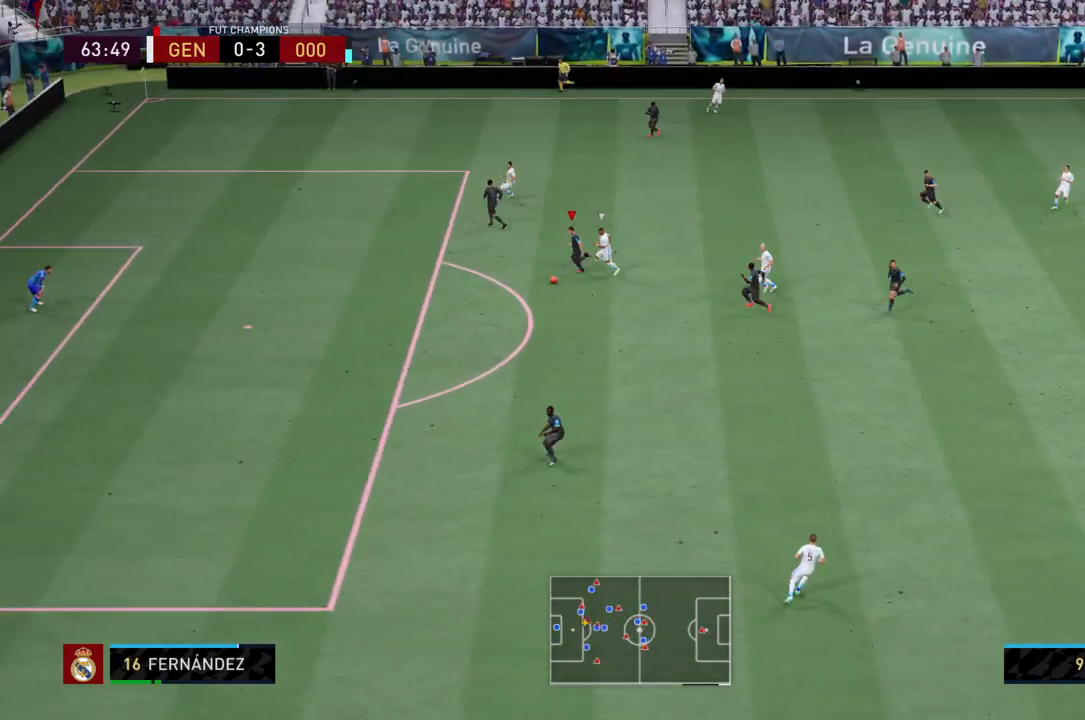
{"dt_ms": 501, "buttons": [], "left_stick": "down", "right_stick": "center", "events": []}
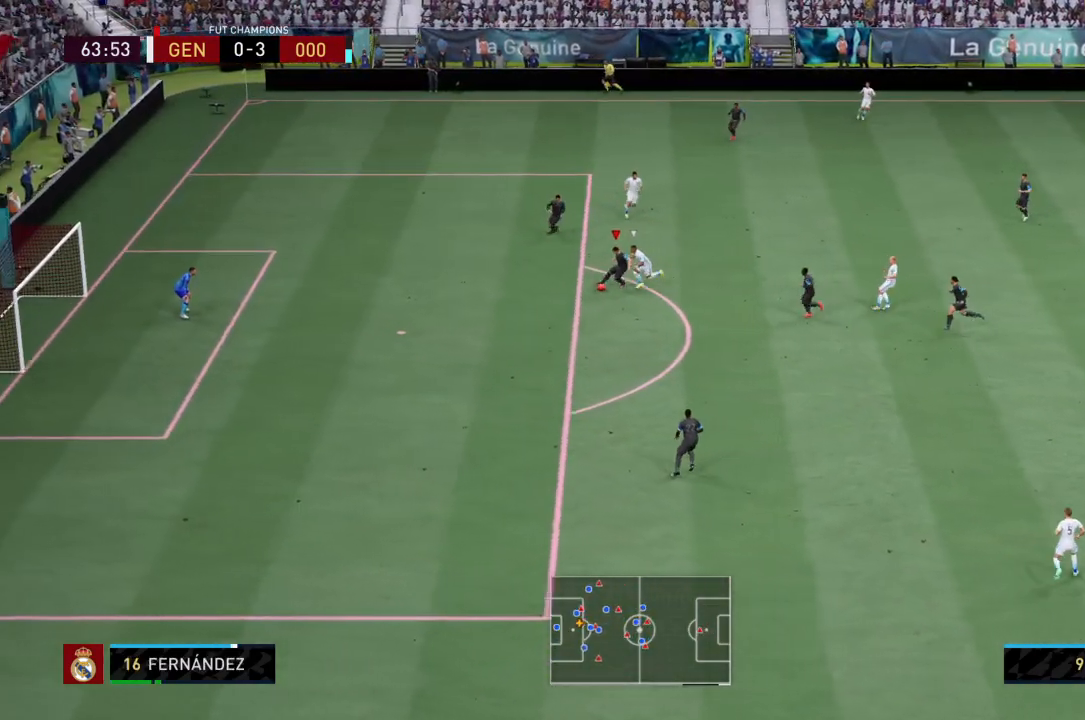
{"dt_ms": 500, "buttons": [], "left_stick": "right", "right_stick": "center", "events": [[100, "left_stick", "down-right"], [266, "CROSS", "down"], [500, "CROSS", "up"], [500, "left_stick", "right"]]}
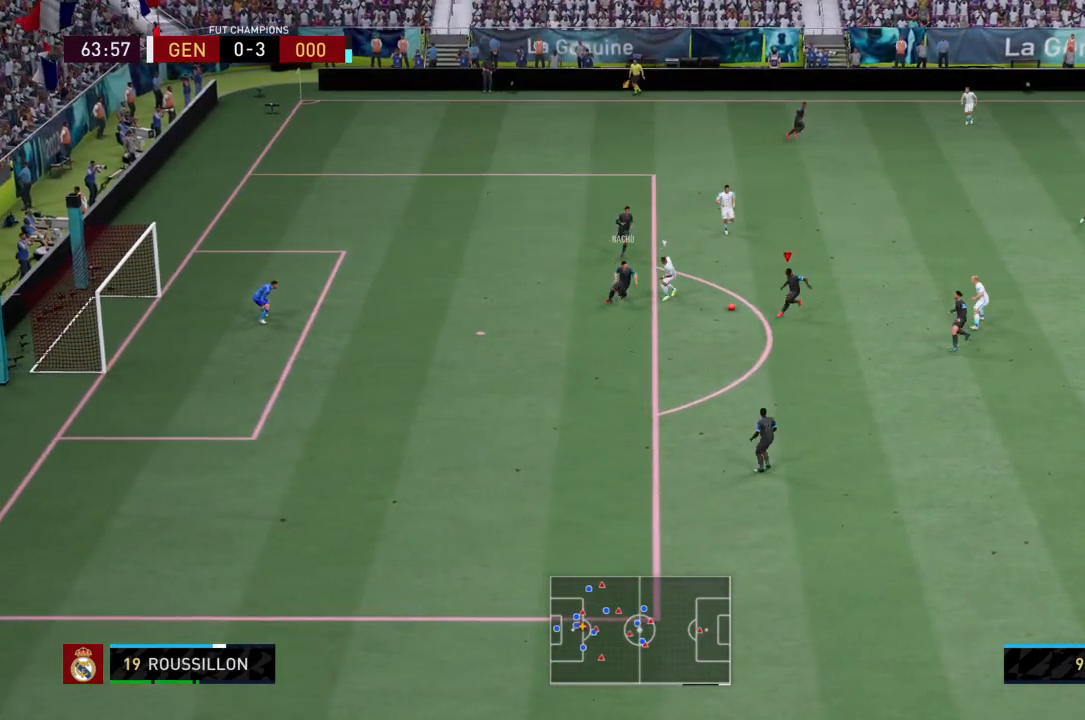
{"dt_ms": 501, "buttons": [], "left_stick": "down-right", "right_stick": "center", "events": [[133, "left_stick", "down-right"]]}
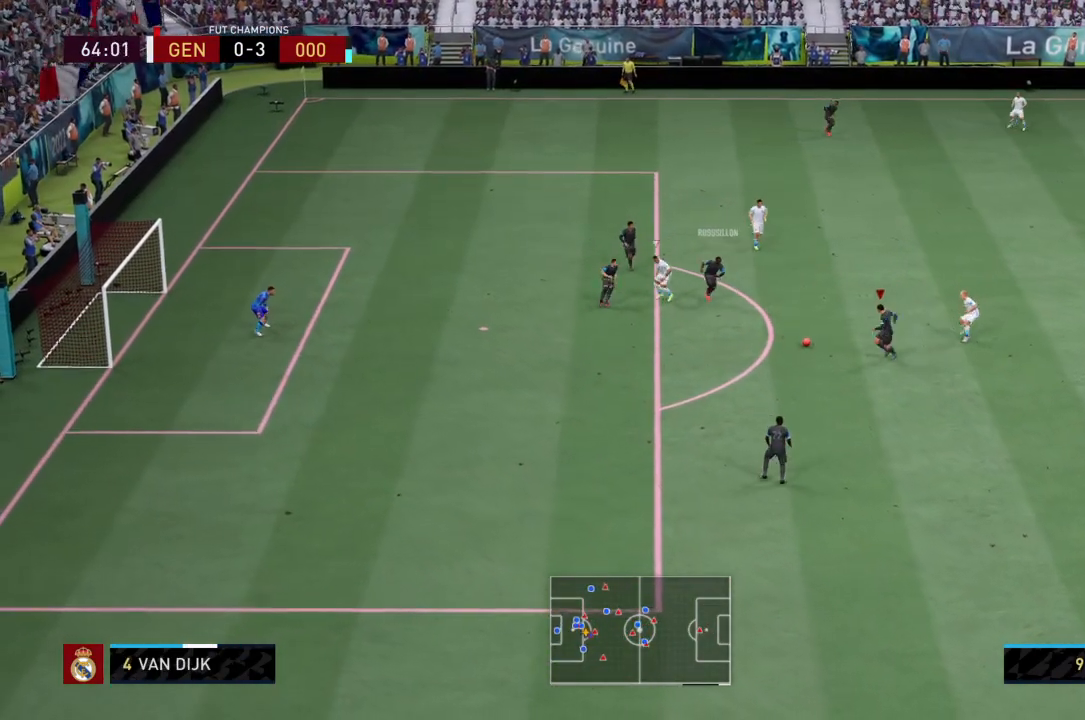
{"dt_ms": 500, "buttons": [], "left_stick": "up-right", "right_stick": "center", "events": [[33, "CROSS", "down"], [33, "left_stick", "up-right"], [200, "CROSS", "up"]]}
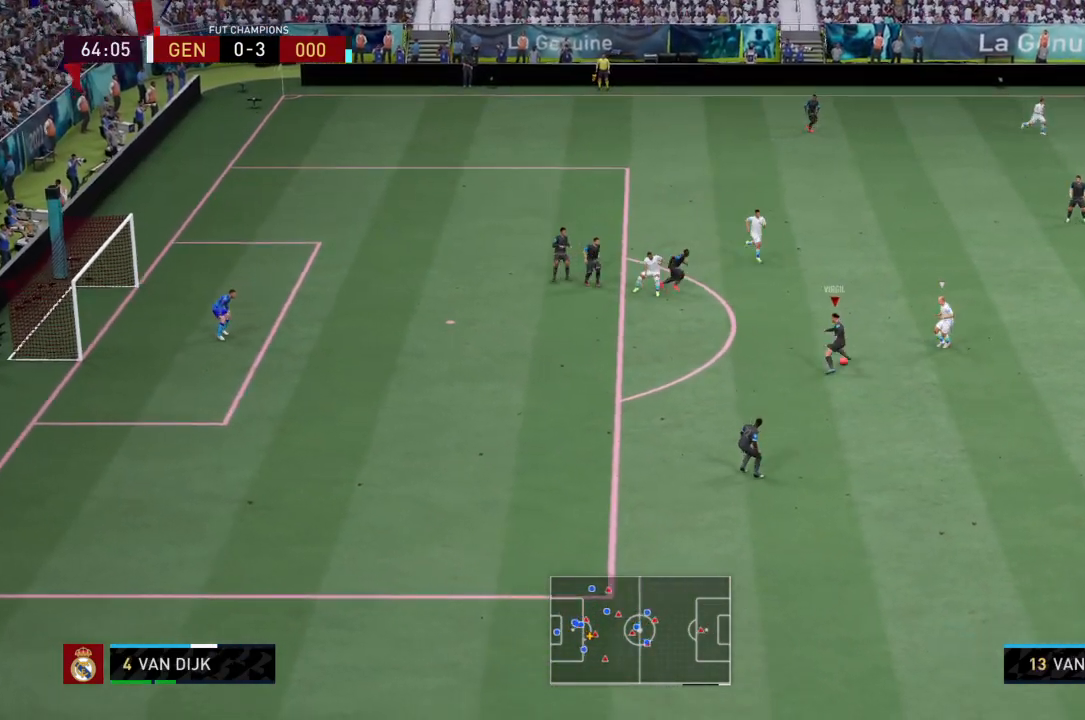
{"dt_ms": 501, "buttons": [], "left_stick": "up-right", "right_stick": "center", "events": []}
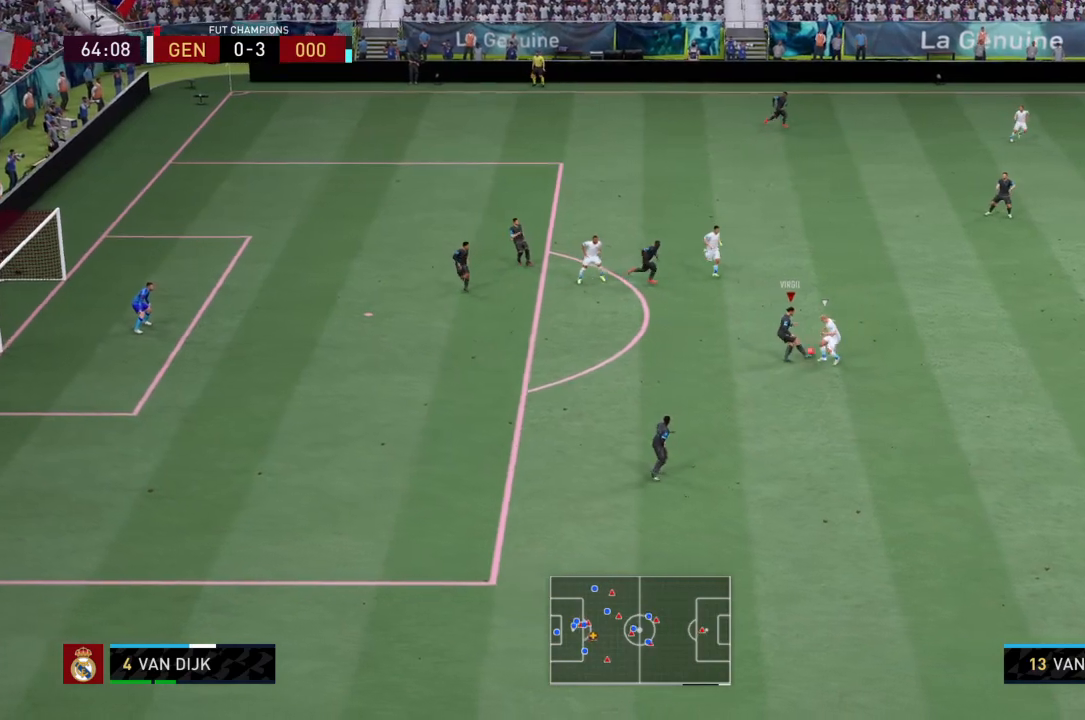
{"dt_ms": 500, "buttons": [], "left_stick": "down-right", "right_stick": "center", "events": [[400, "left_stick", "right"], [500, "left_stick", "down-right"]]}